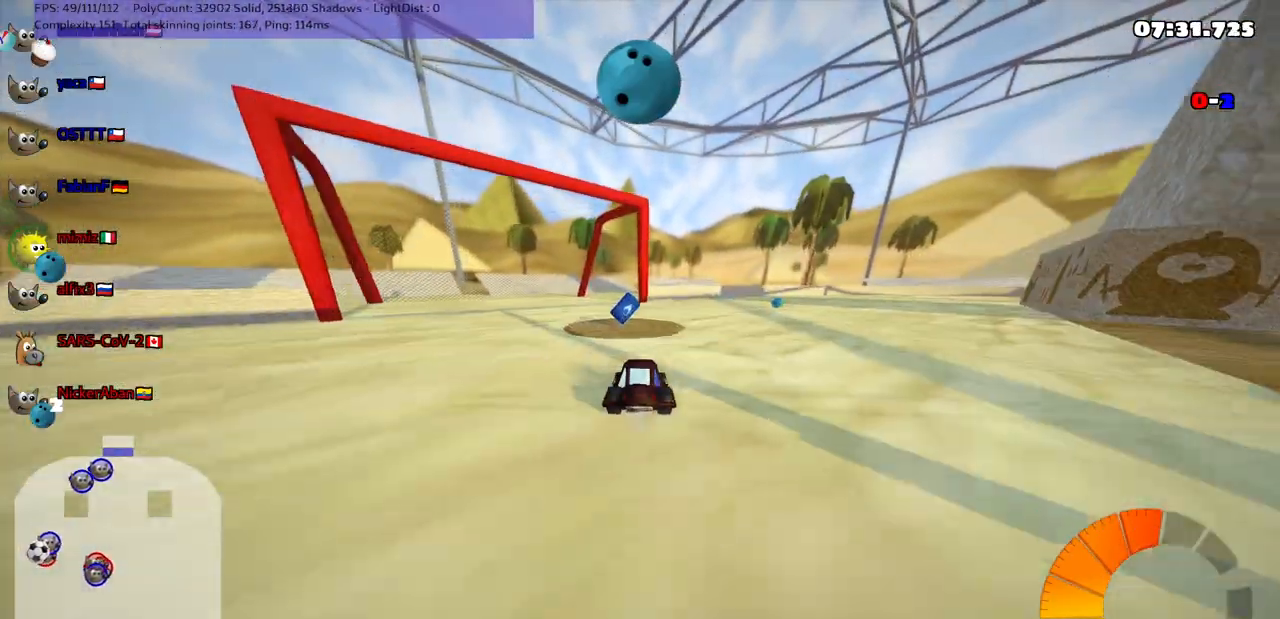
Gameplay with keyboard; each line is a JSON object with the keys held at the frame after it. "events" lists presses ("down") and releases ("up") of ".", "/", "alt_r", "b", "c", "comma", "ctrl_r", "d", "down", "f", "g", "h", "j", "k", "l", "left", "m", "n", "quote", "return", "right", "semicolon", "shift_r", "space", "super", "up" and "v" between this image and that frame as [ms after this image, input, new state], when the widget could be followed in between. No other keys are recorded. Mouse input is not recorded.
{"keys": ["m", "right", "up"], "events": [[33, "right", "down"], [83, "m", "down"]]}
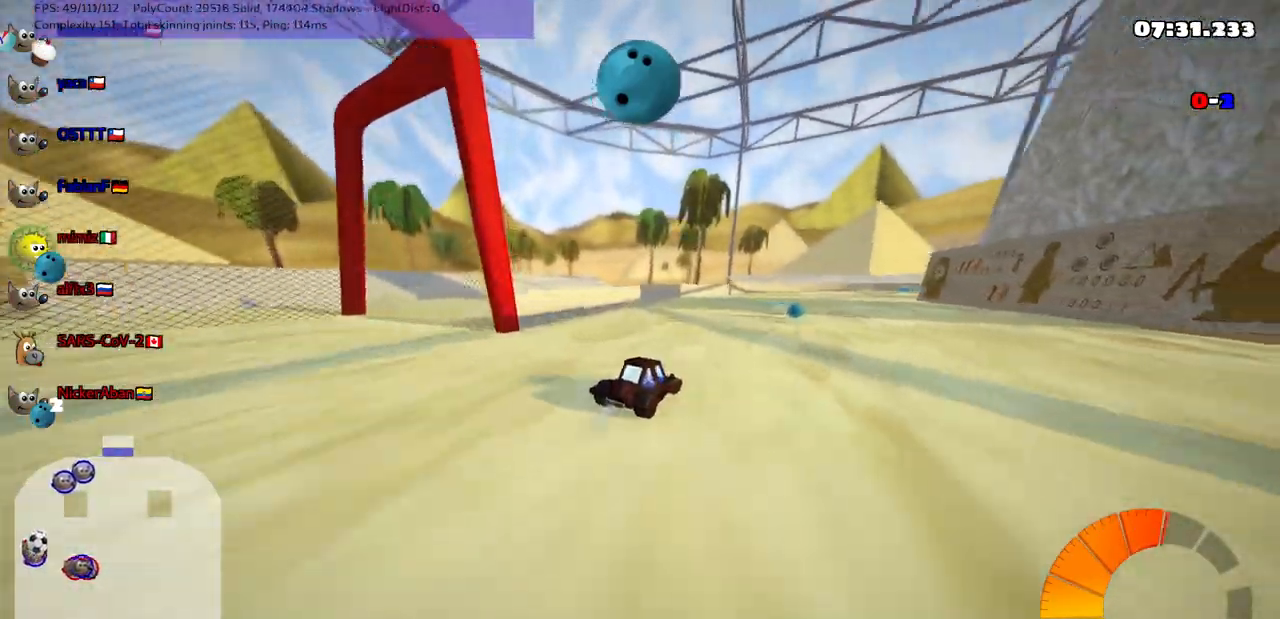
{"keys": ["m", "right", "up"], "events": []}
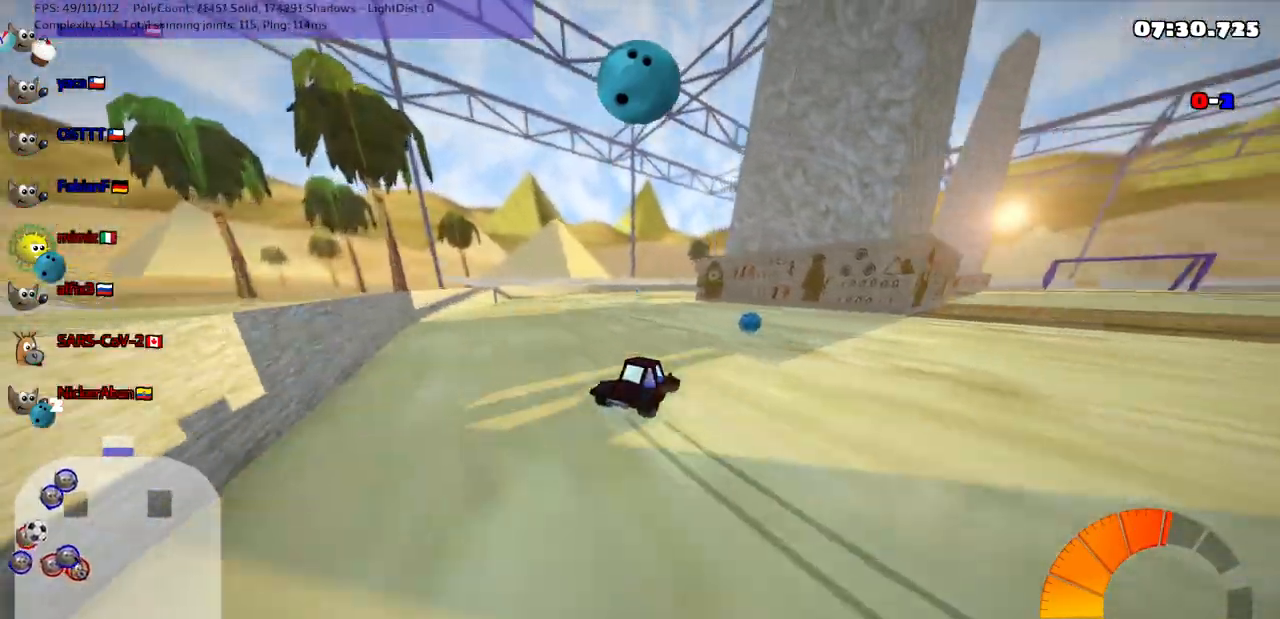
{"keys": ["m", "up"], "events": [[83, "right", "up"], [133, "left", "down"], [283, "left", "up"]]}
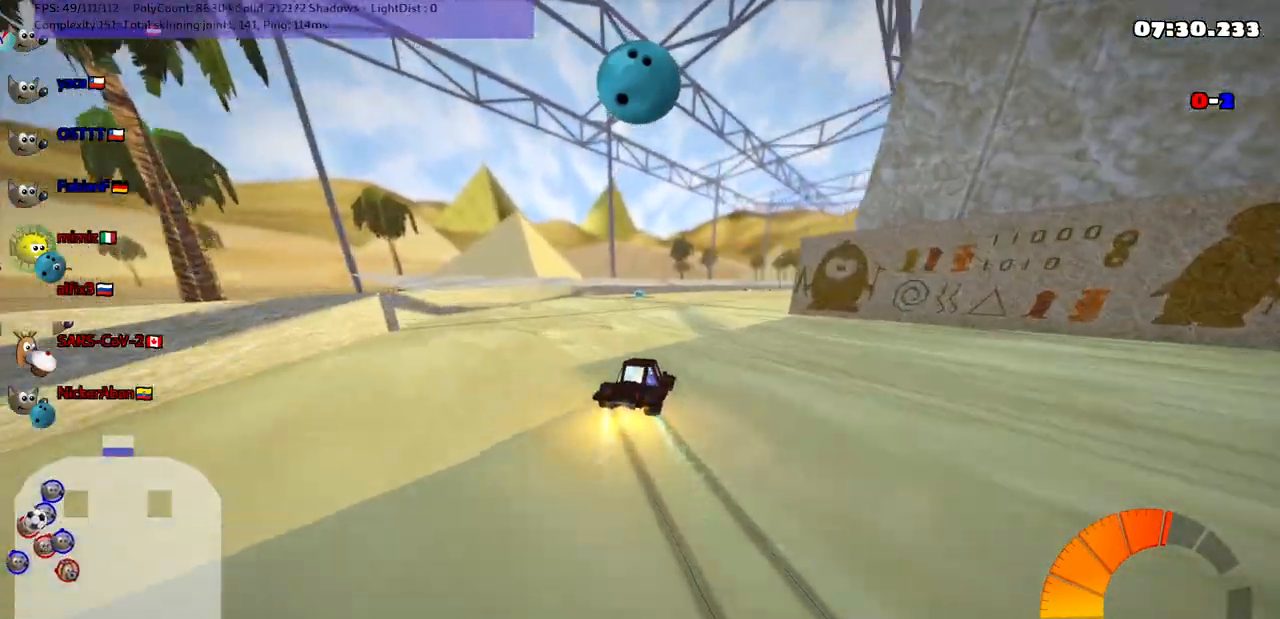
{"keys": ["up"], "events": [[450, "m", "up"]]}
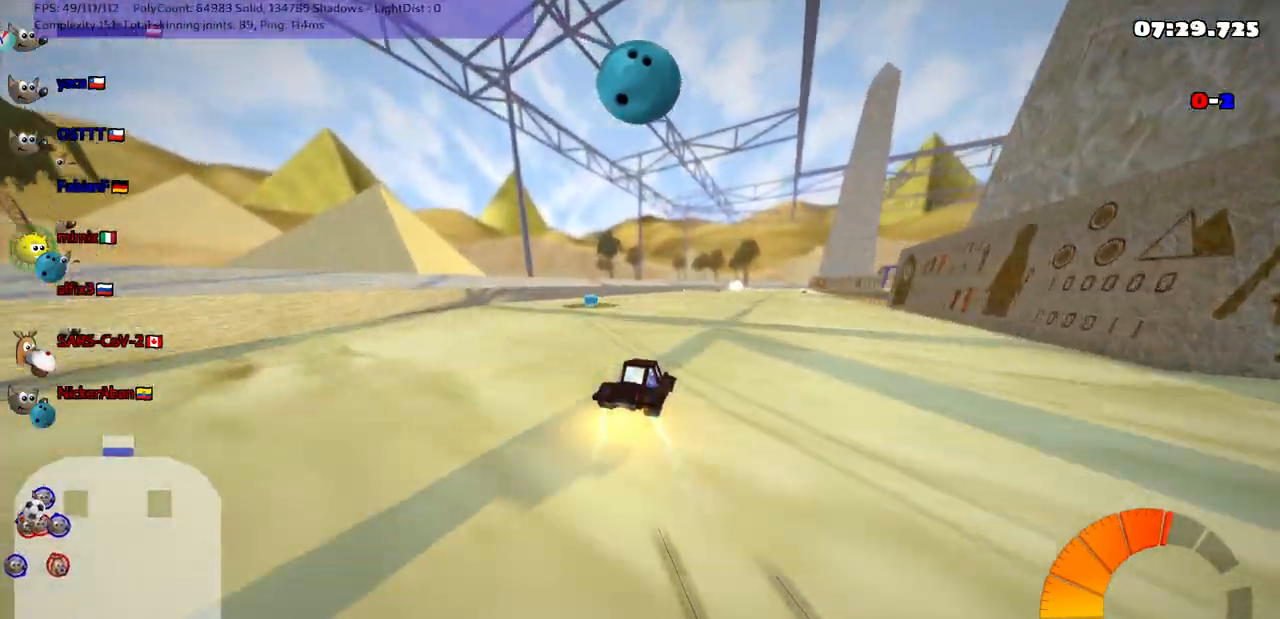
{"keys": ["up"], "events": []}
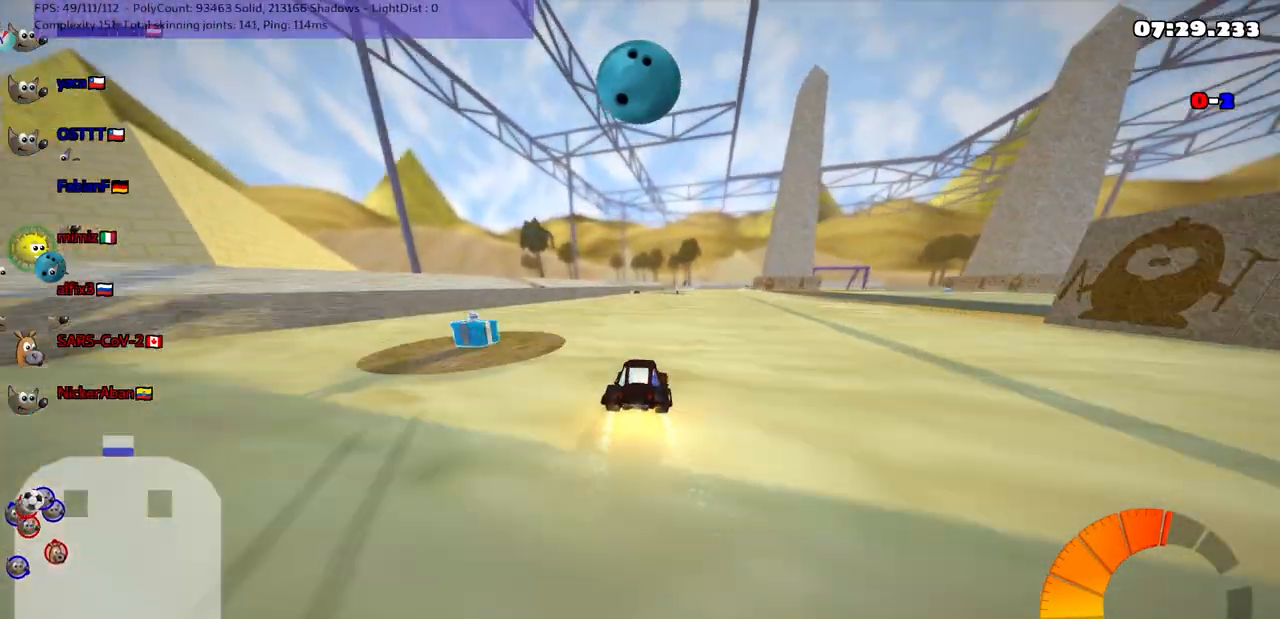
{"keys": ["up"], "events": []}
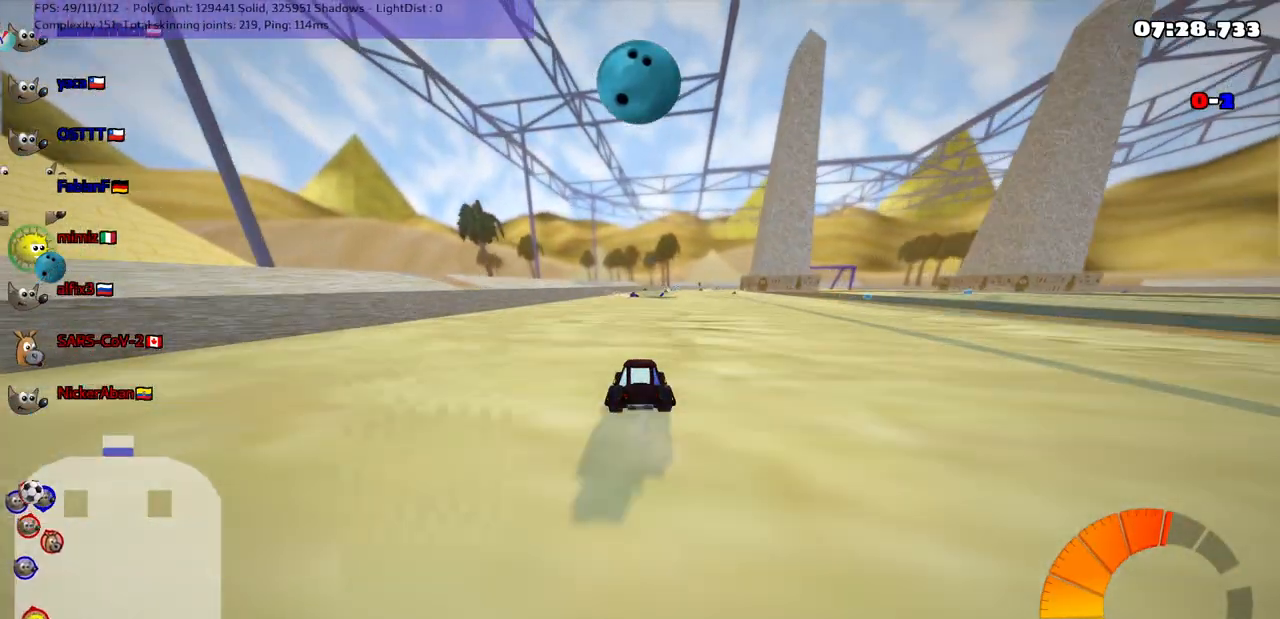
{"keys": ["up"], "events": [[100, "right", "down"], [183, "right", "up"]]}
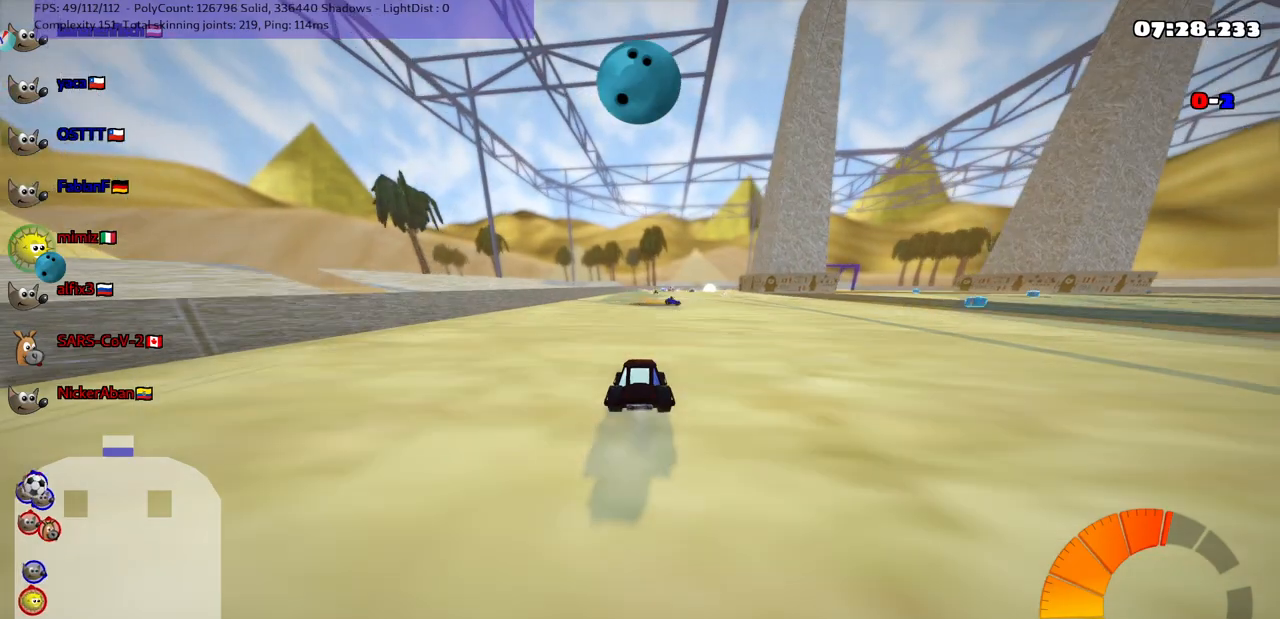
{"keys": ["right", "up"], "events": [[500, "right", "down"]]}
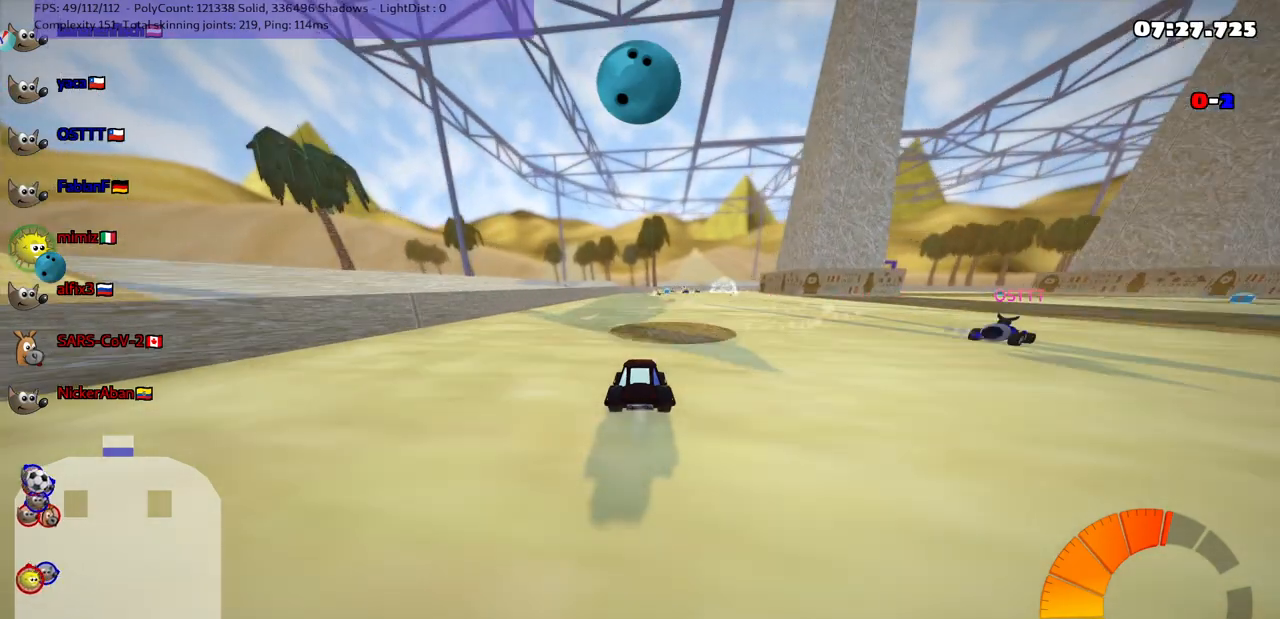
{"keys": ["right", "up"], "events": [[100, "right", "up"], [483, "right", "down"]]}
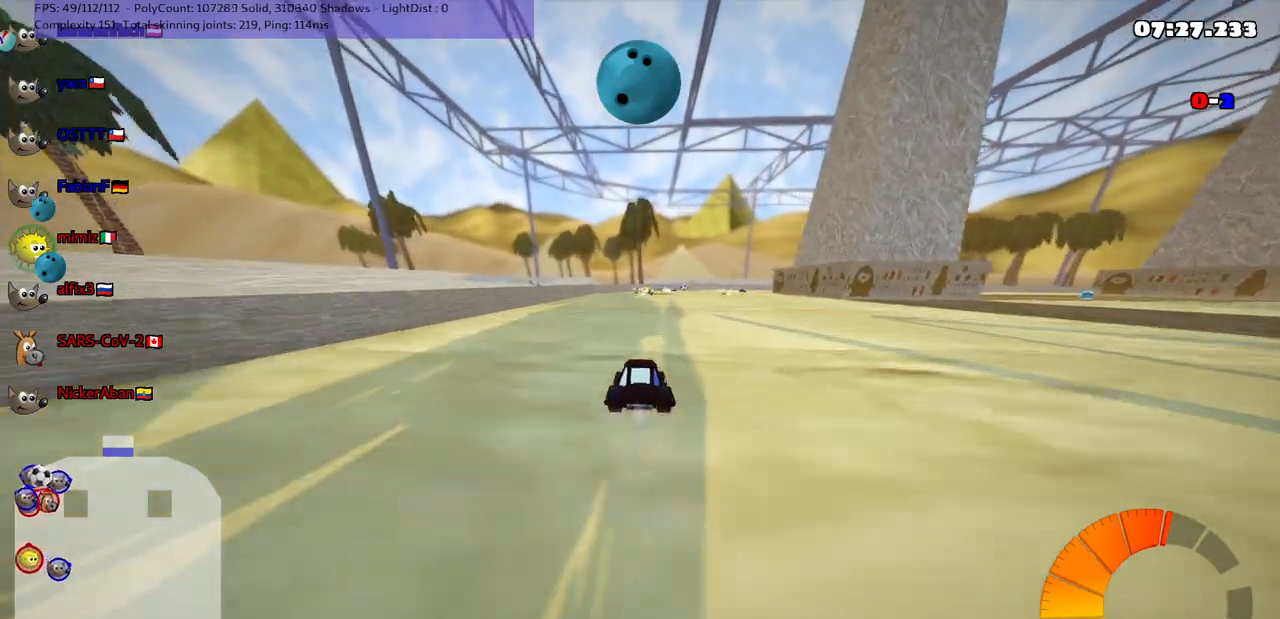
{"keys": ["up"], "events": [[183, "right", "up"]]}
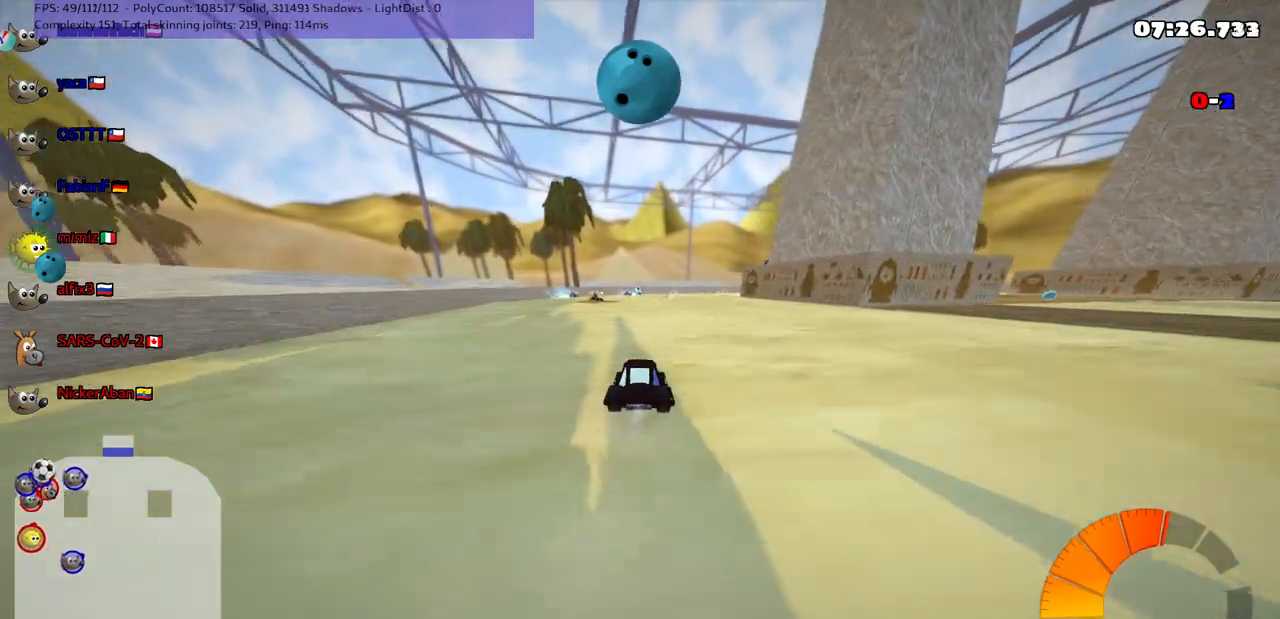
{"keys": ["up"], "events": []}
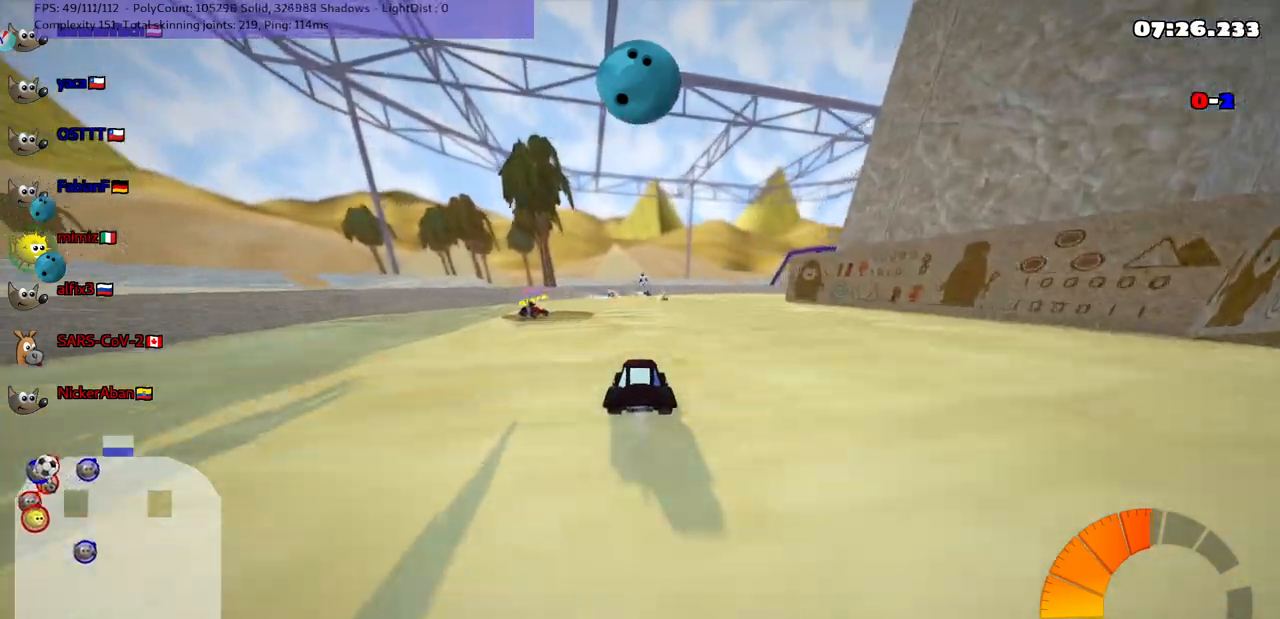
{"keys": ["down", "left"], "events": [[133, "right", "down"], [183, "m", "down"], [183, "up", "up"], [333, "down", "down"], [367, "m", "up"], [417, "left", "down"], [417, "right", "up"]]}
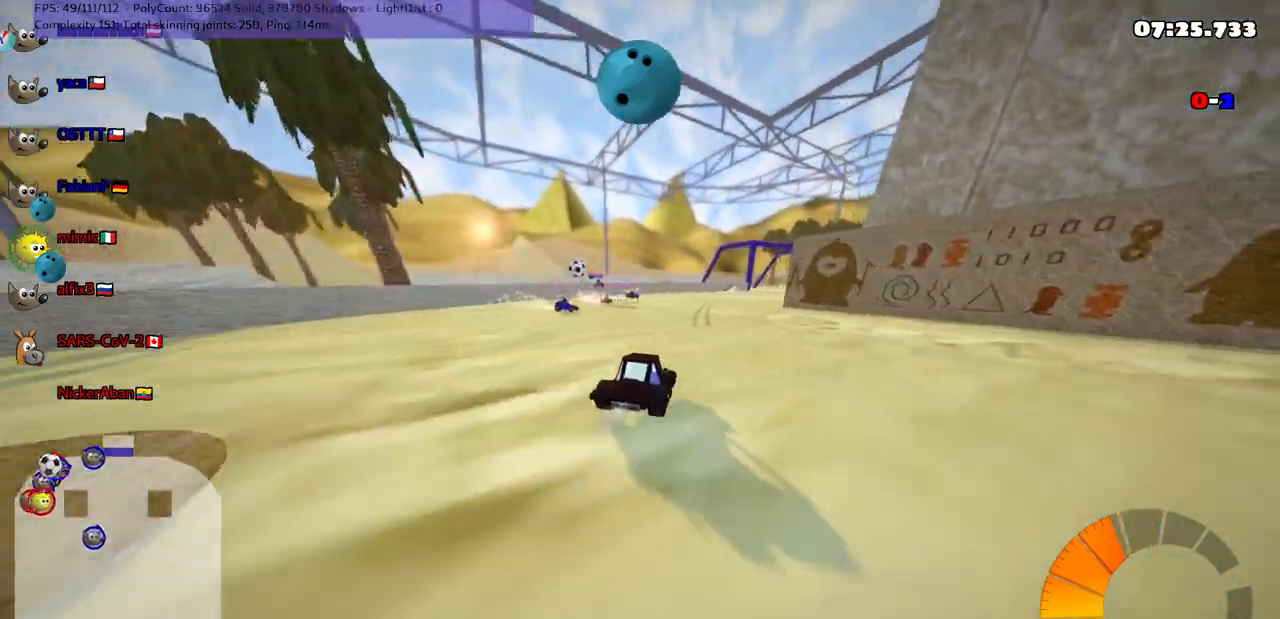
{"keys": ["left"], "events": [[400, "down", "up"]]}
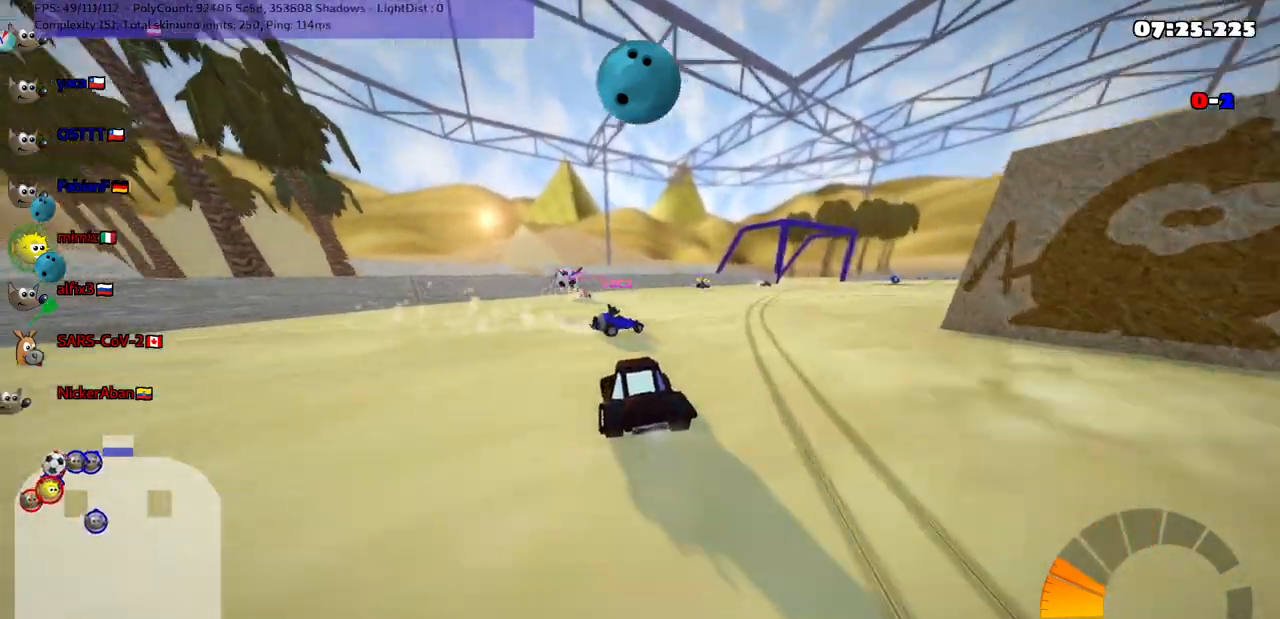
{"keys": ["m", "right", "up"], "events": [[50, "up", "down"], [133, "left", "up"], [383, "right", "down"], [433, "m", "down"]]}
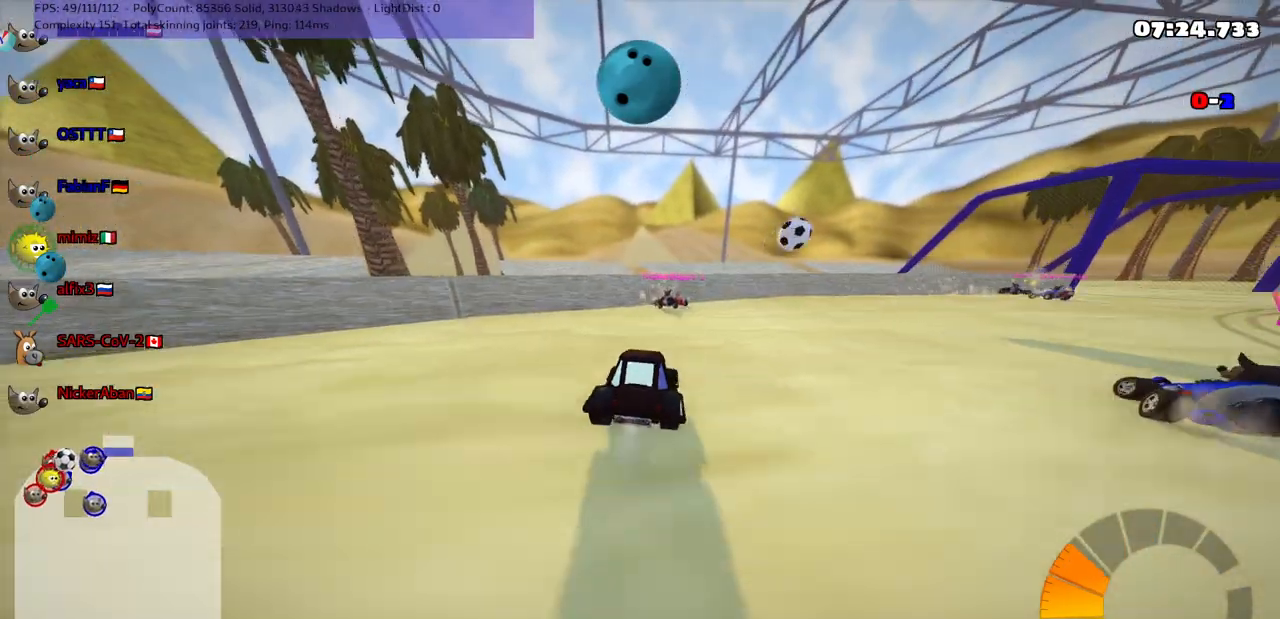
{"keys": ["n", "right", "up"], "events": [[67, "up", "up"], [217, "m", "up"], [217, "up", "down"], [450, "n", "down"]]}
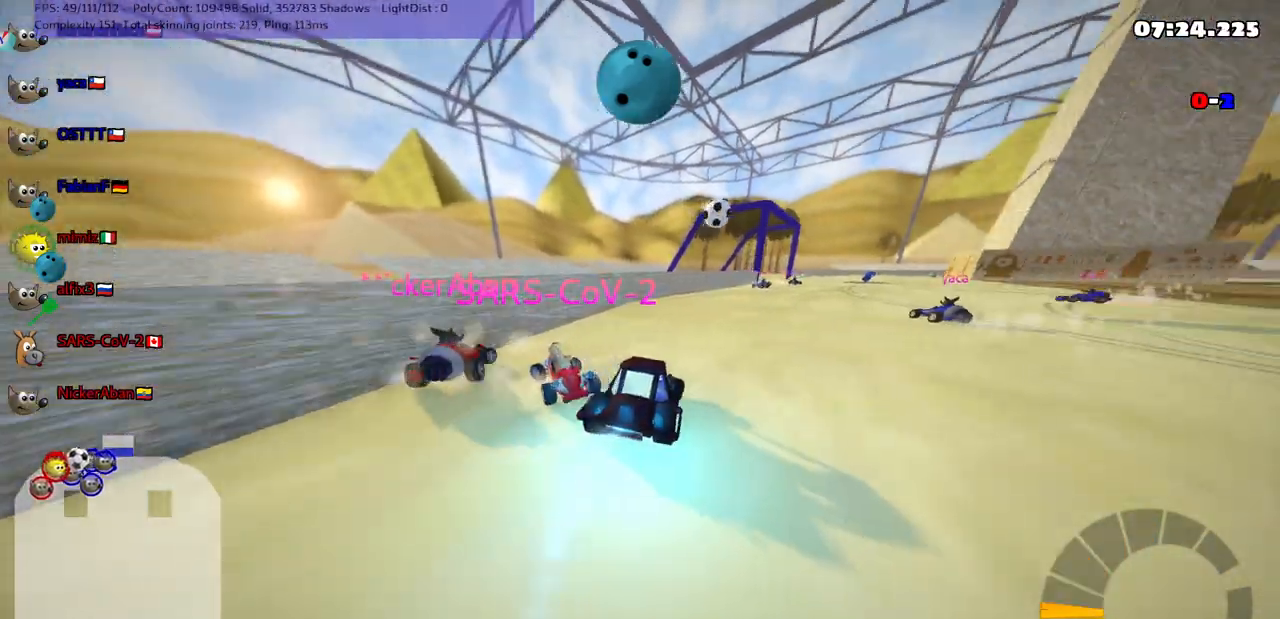
{"keys": ["up"], "events": [[100, "n", "up"], [433, "right", "up"]]}
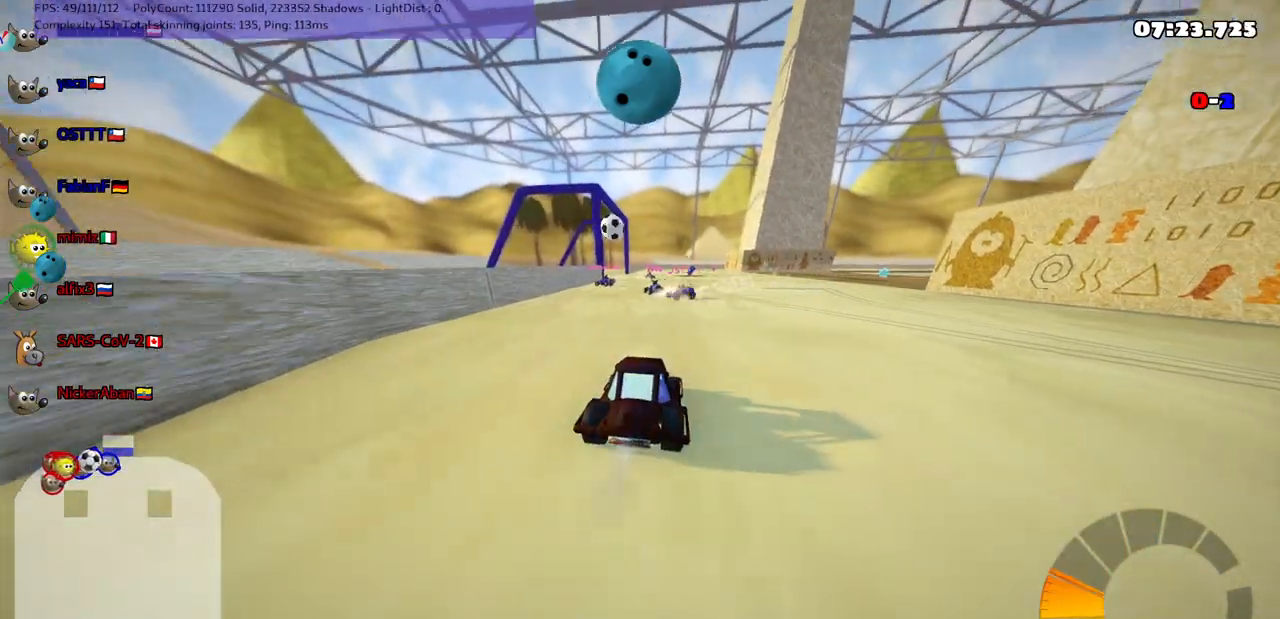
{"keys": ["right", "up"], "events": [[267, "right", "down"], [417, "right", "up"], [450, "right", "down"]]}
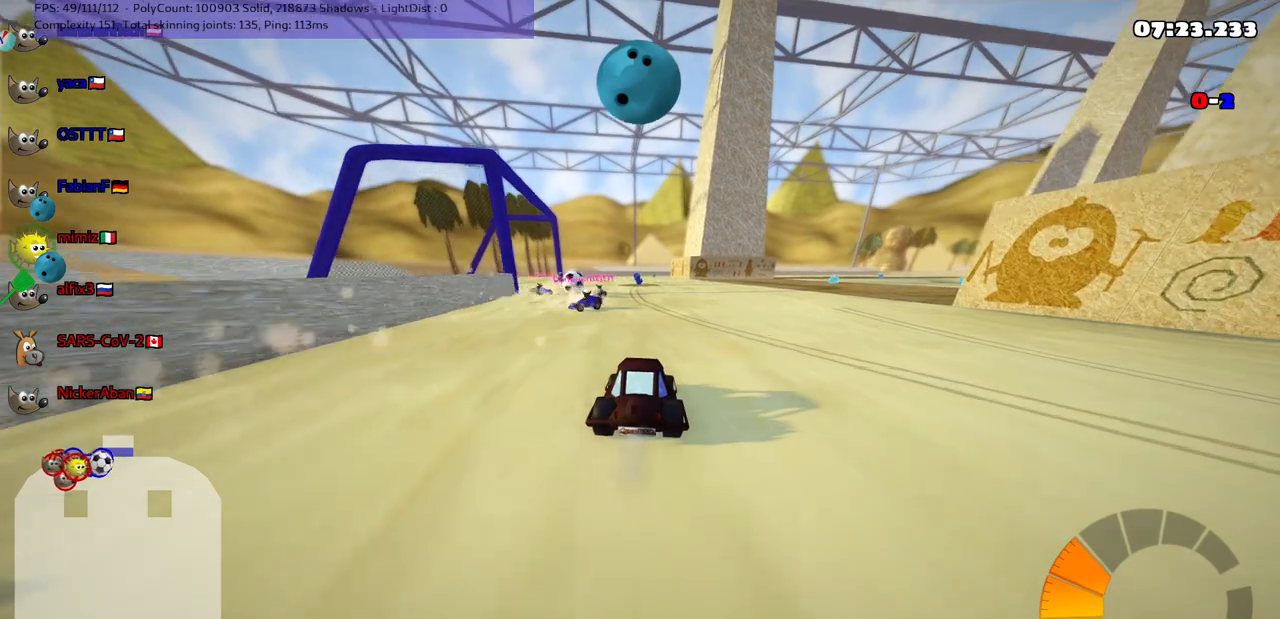
{"keys": ["up"], "events": [[150, "right", "up"]]}
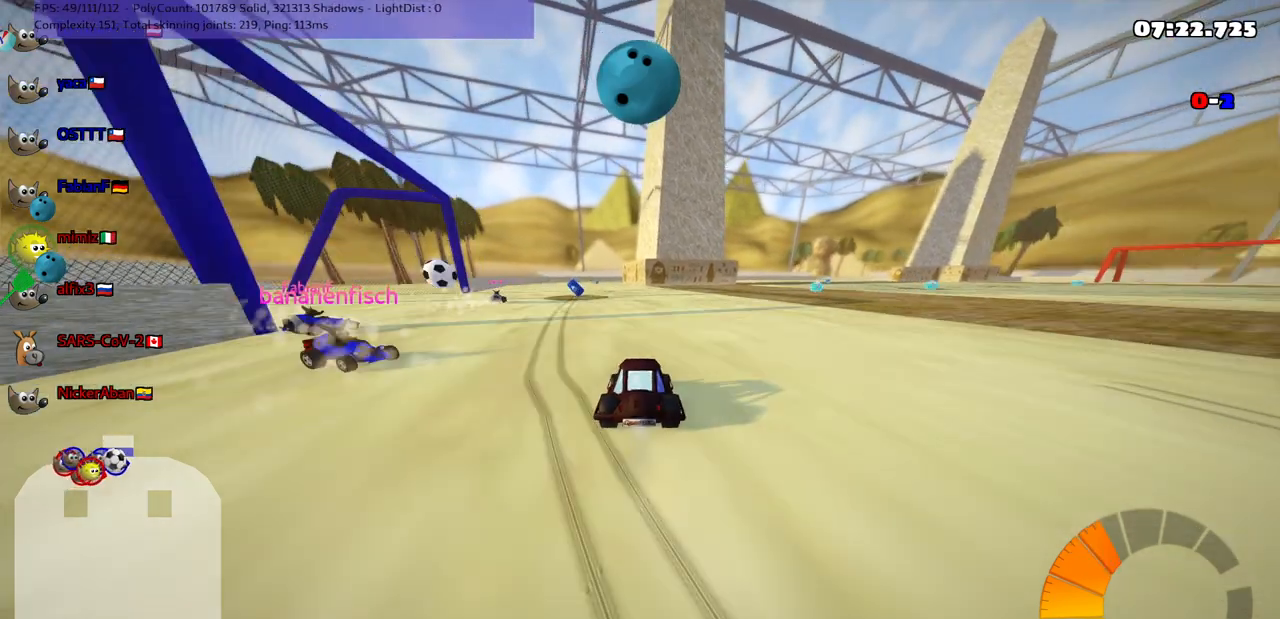
{"keys": ["up"], "events": [[33, "left", "down"], [83, "m", "down"], [267, "left", "up"], [267, "m", "up"]]}
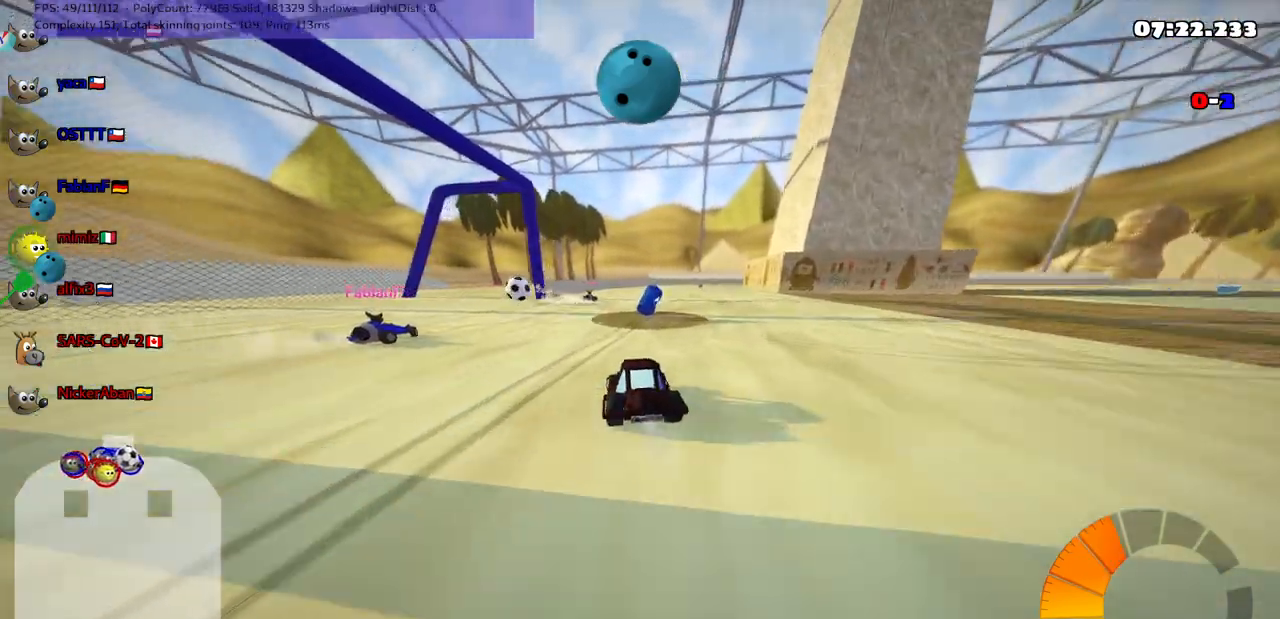
{"keys": ["left", "up"], "events": [[383, "left", "down"]]}
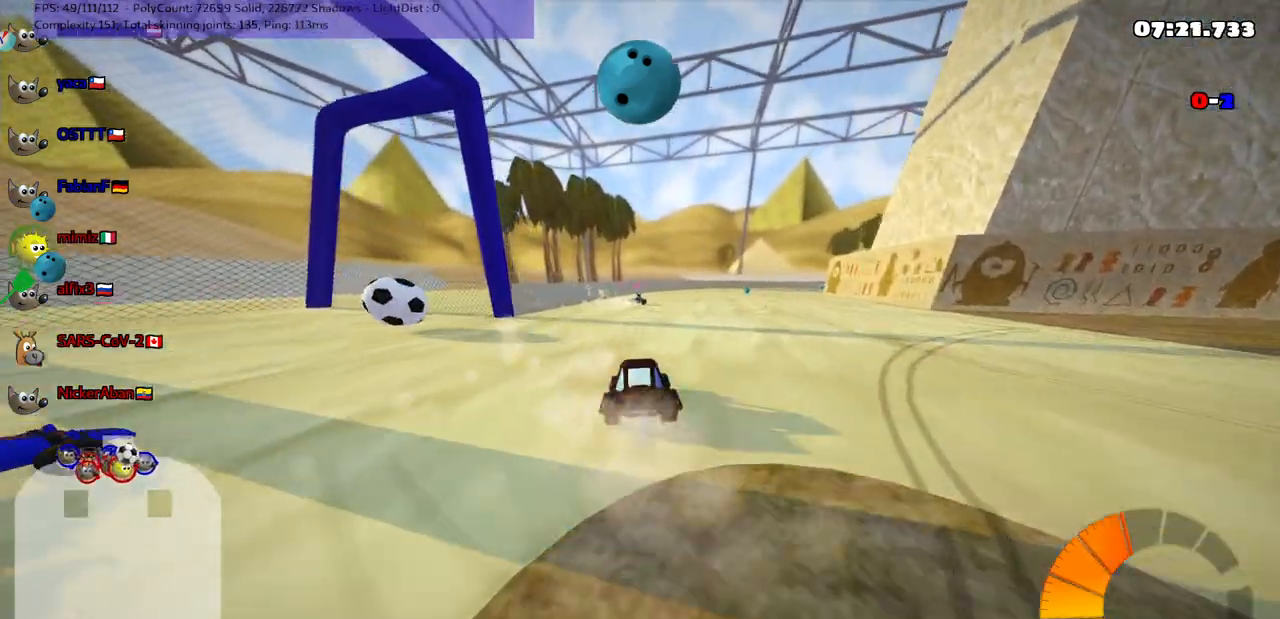
{"keys": ["up"], "events": [[133, "left", "up"]]}
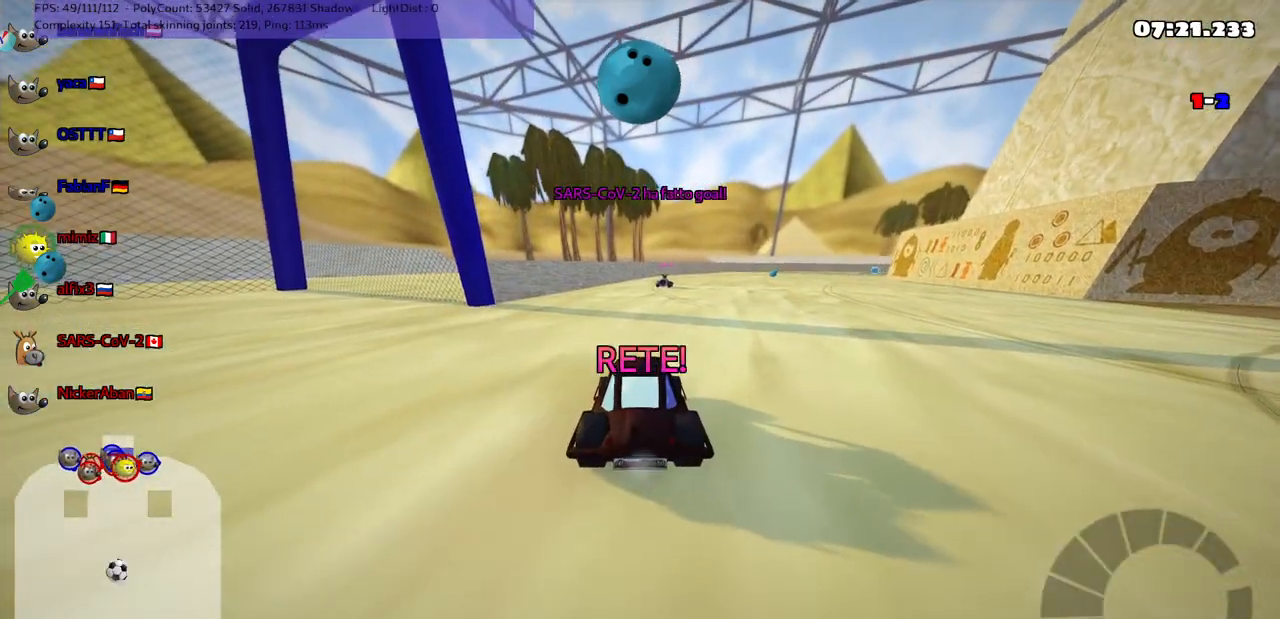
{"keys": ["up"], "events": []}
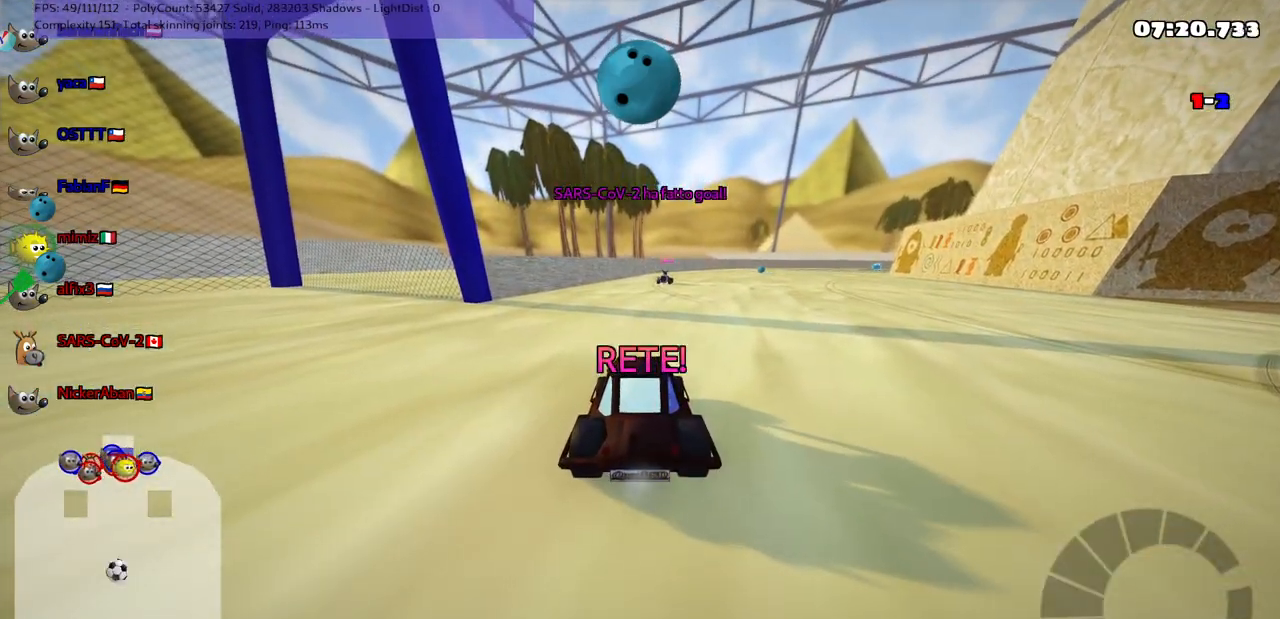
{"keys": ["up"], "events": []}
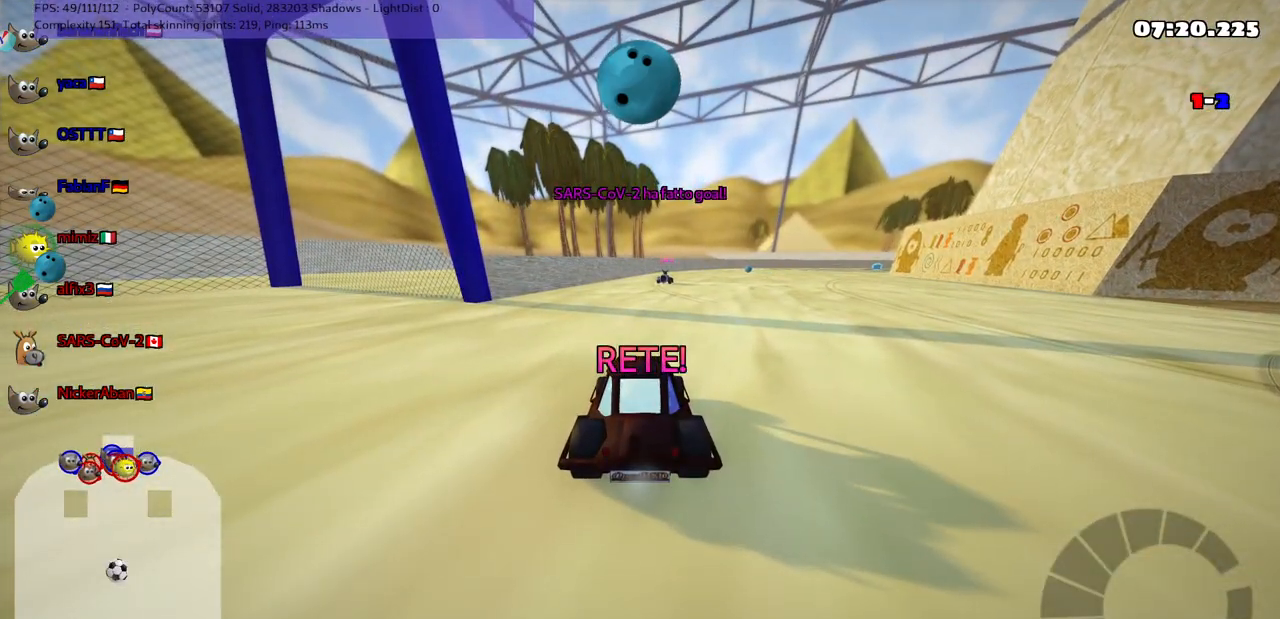
{"keys": ["up"], "events": []}
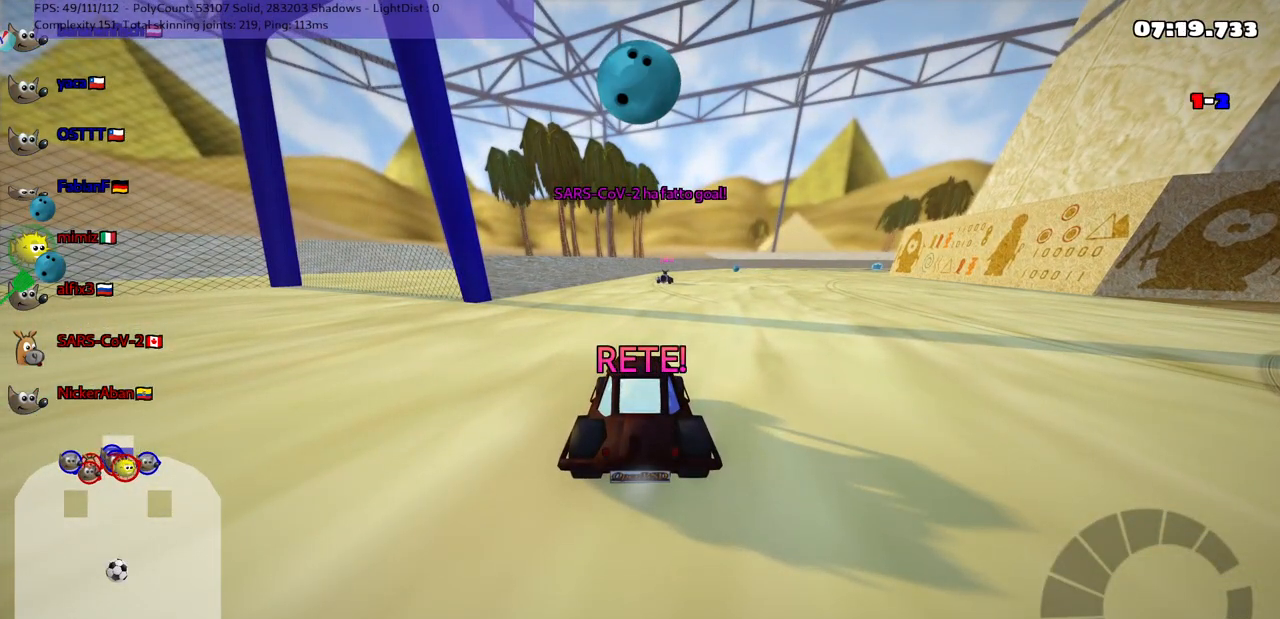
{"keys": ["up"], "events": []}
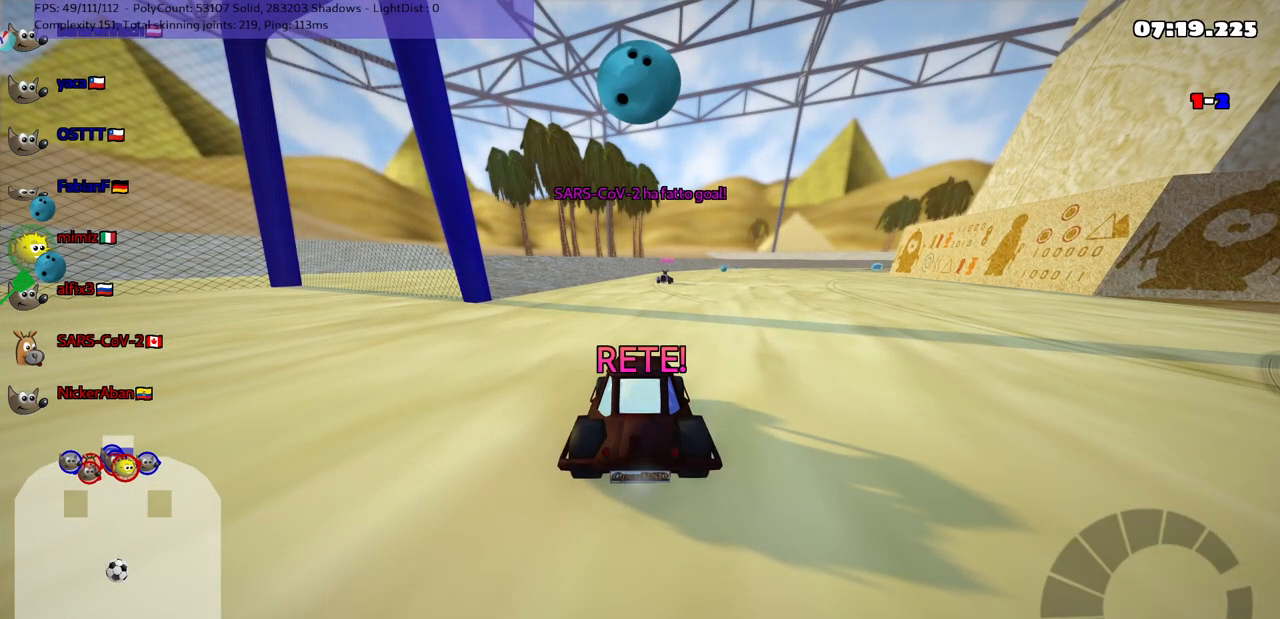
{"keys": ["down"]}
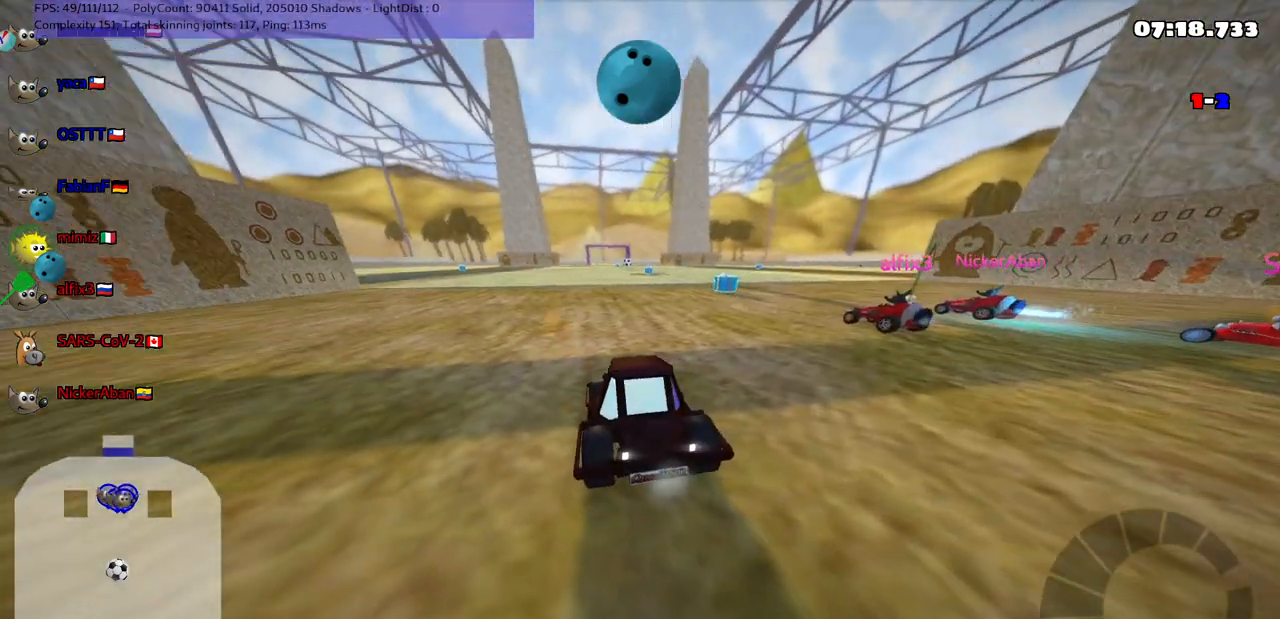
{"keys": ["down", "left"], "events": [[383, "left", "down"]]}
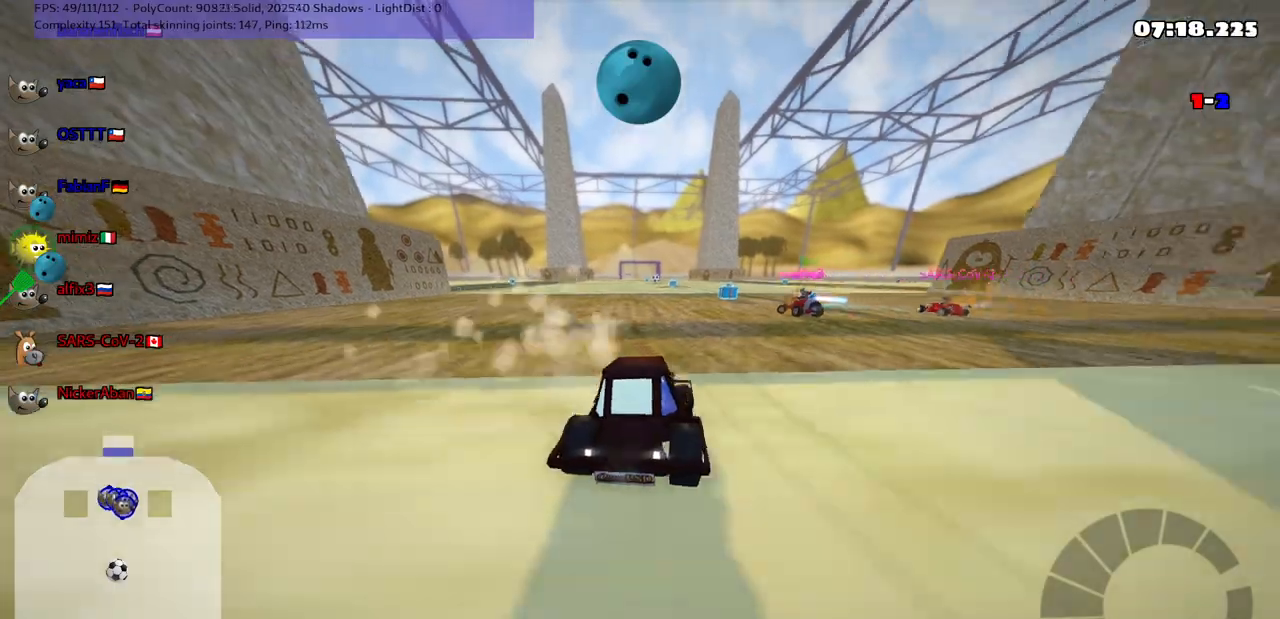
{"keys": ["left", "up"], "events": [[33, "down", "up"], [33, "left", "up"], [183, "up", "down"], [317, "left", "down"]]}
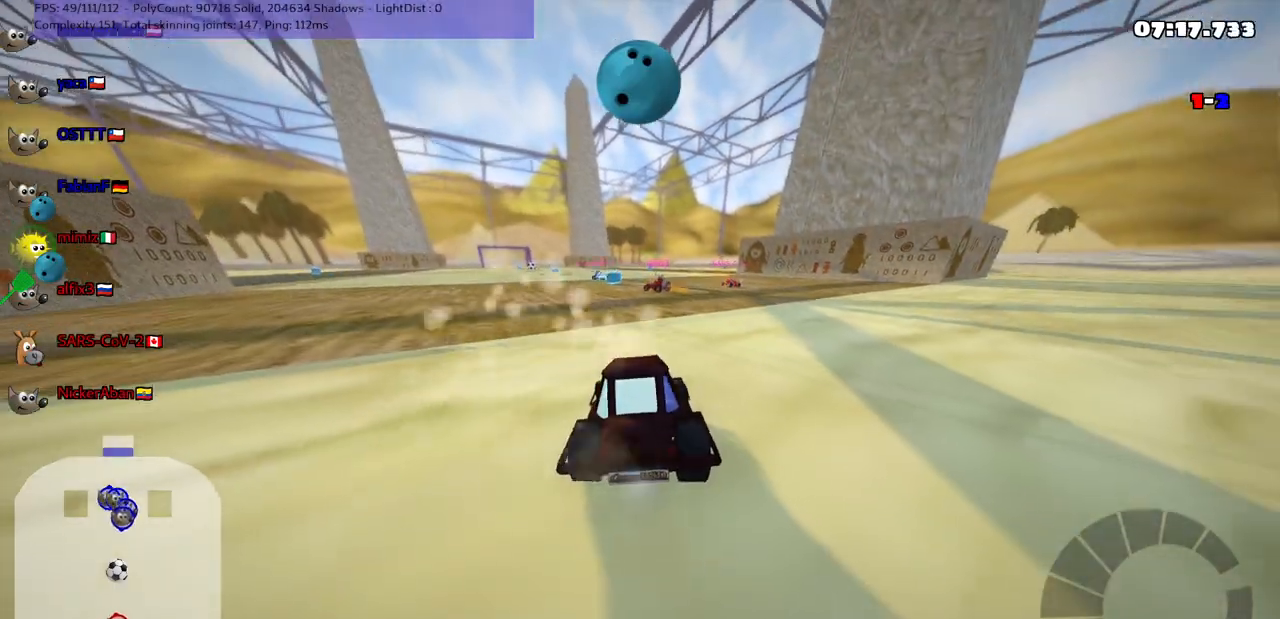
{"keys": ["up"], "events": [[350, "left", "up"]]}
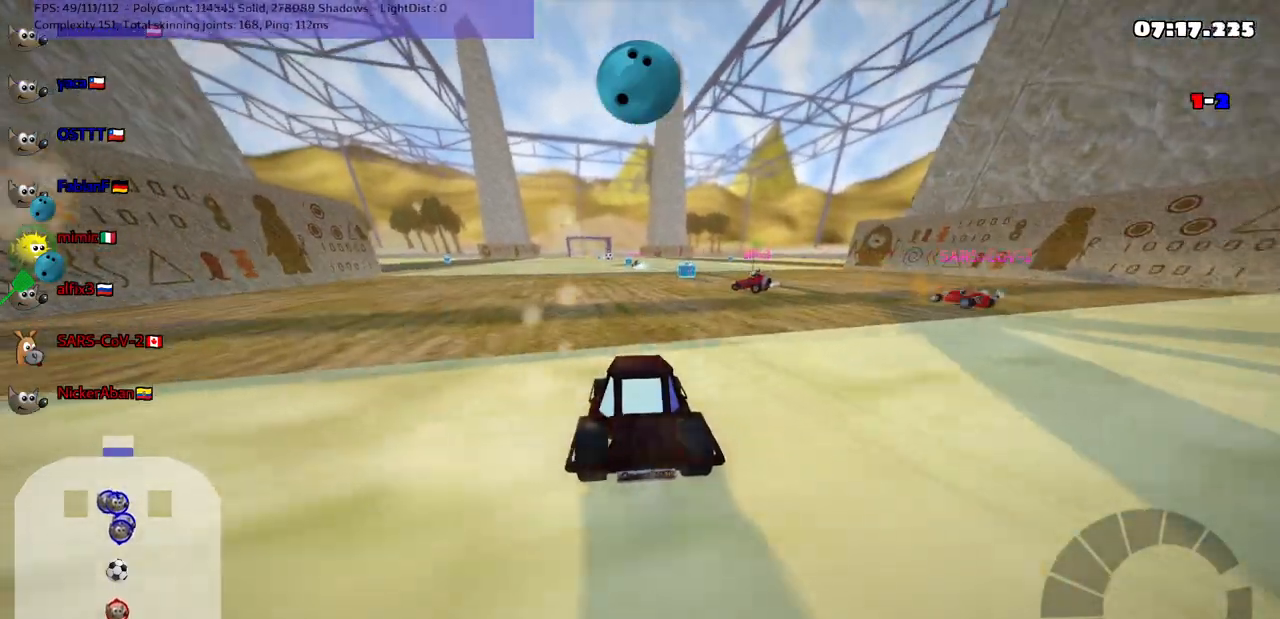
{"keys": ["up"], "events": []}